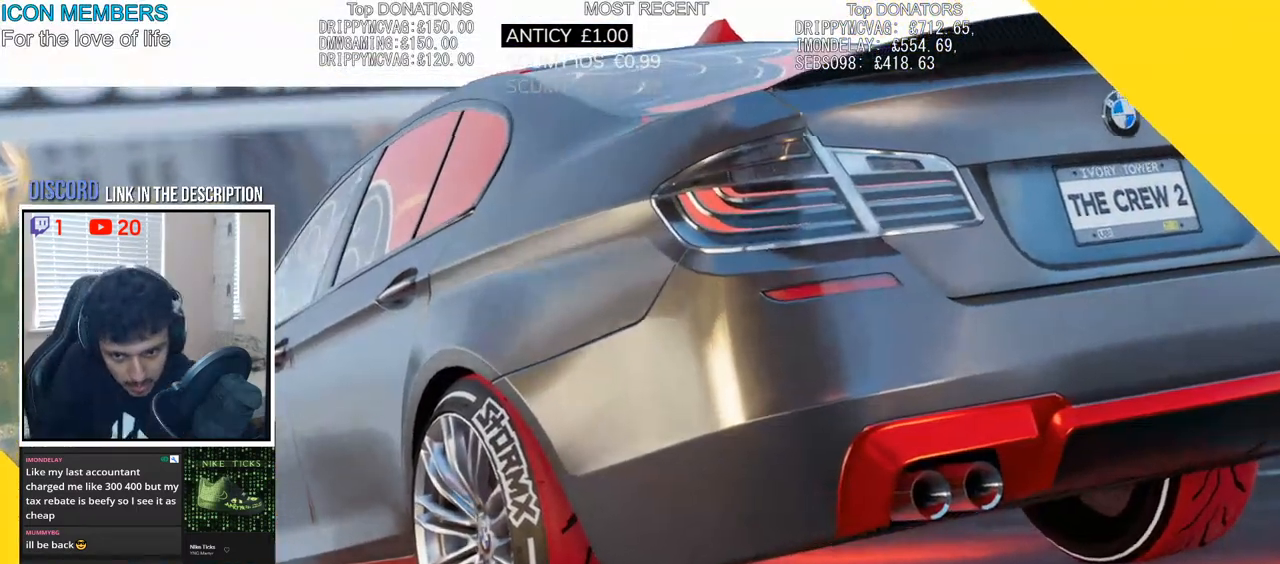
Gameplay with a controller (PlayStation layout); each line is a JSON object with the inputs held at the frame after it (dt_ms = milliseconds from this image to that frame). "events" lists button and stick changes between this image and that frame as [ms after this image, input, new state], when the widget could be followed in between.
{"dt_ms": 500, "buttons": ["R2"], "left_stick": "center", "right_stick": "center", "events": [[117, "R2", "down"]]}
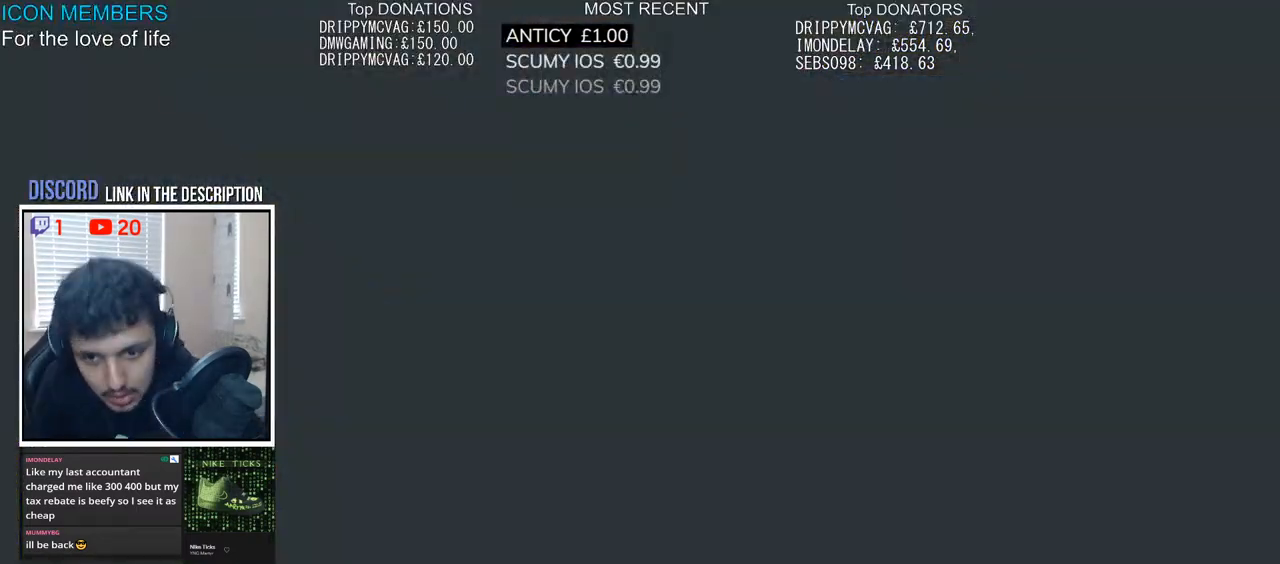
{"dt_ms": 500, "buttons": ["R2"], "left_stick": "center", "right_stick": "center", "events": []}
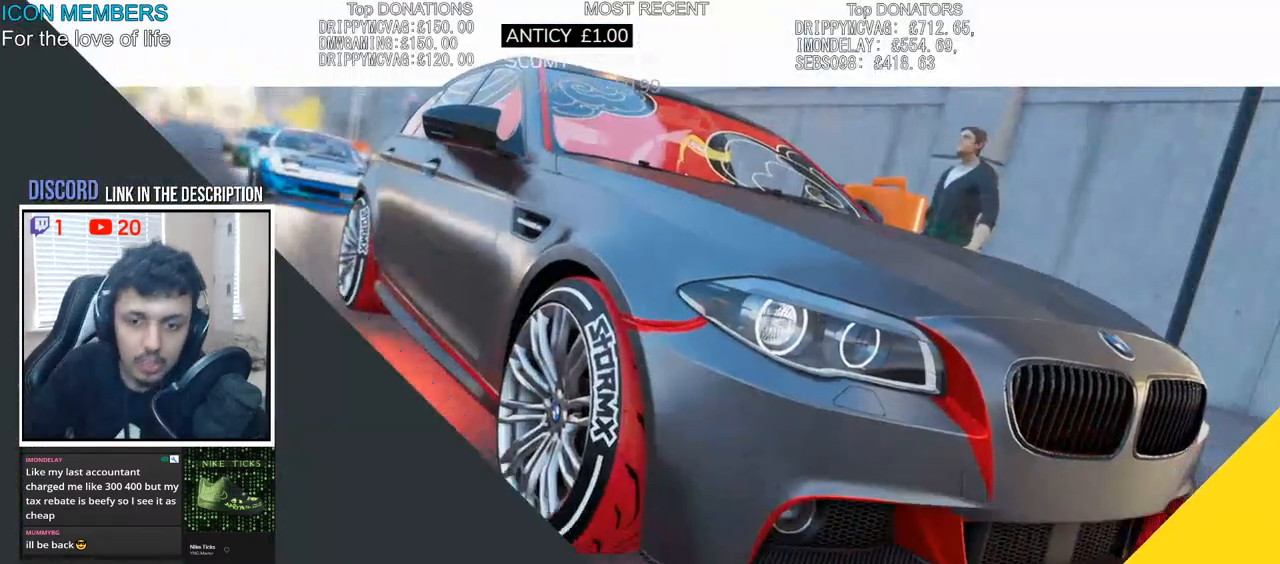
{"dt_ms": 500, "buttons": ["R2"], "left_stick": "center", "right_stick": "center", "events": []}
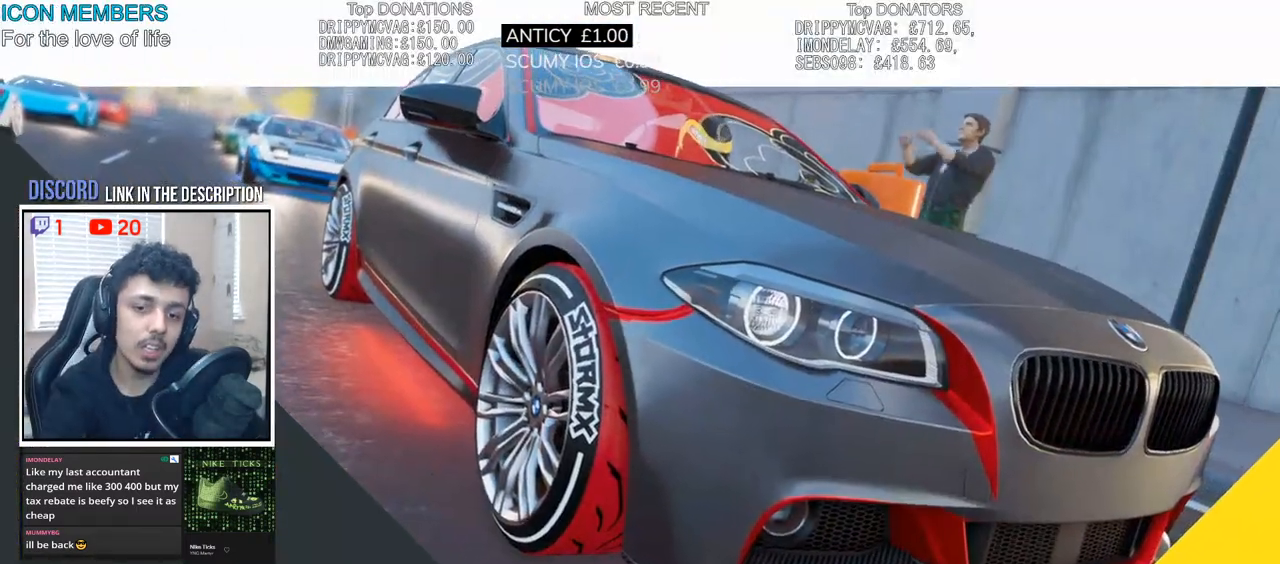
{"dt_ms": 500, "buttons": ["R2"], "left_stick": "center", "right_stick": "center", "events": [[267, "R2", "up"], [383, "R2", "down"]]}
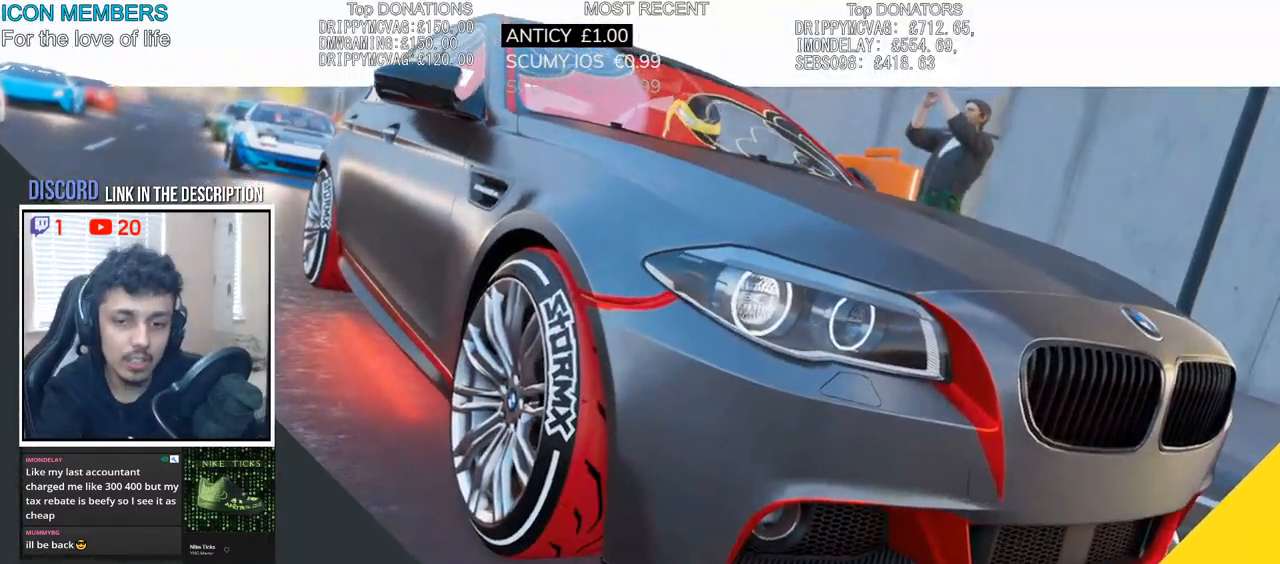
{"dt_ms": 500, "buttons": ["R2"], "left_stick": "center", "right_stick": "center", "events": []}
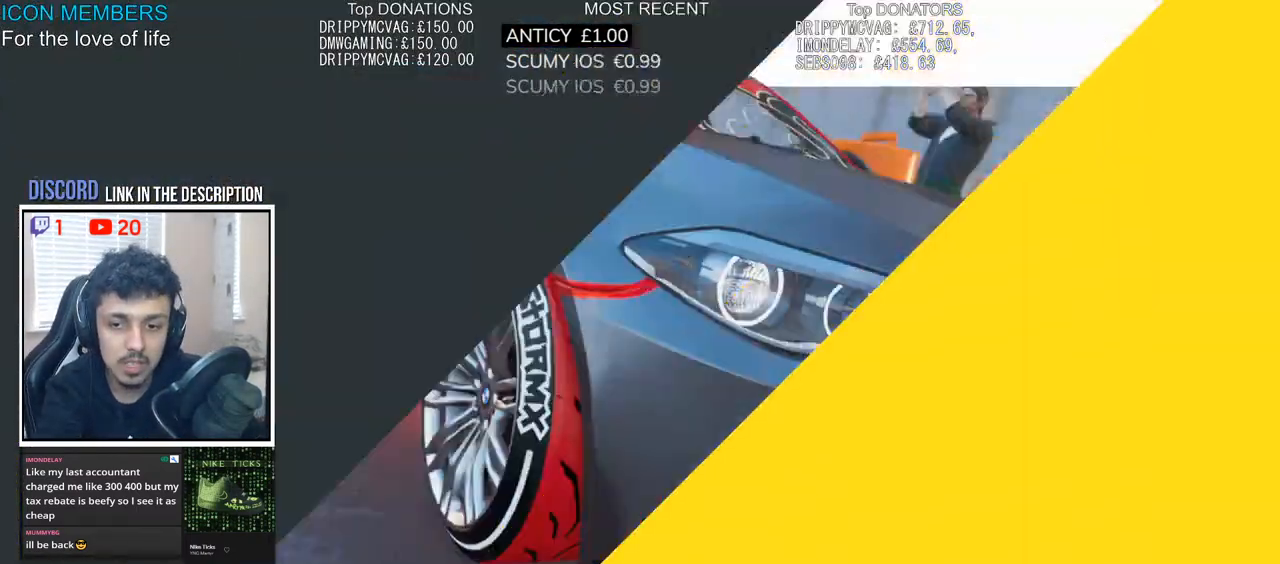
{"dt_ms": 500, "buttons": ["R2"], "left_stick": "center", "right_stick": "center", "events": []}
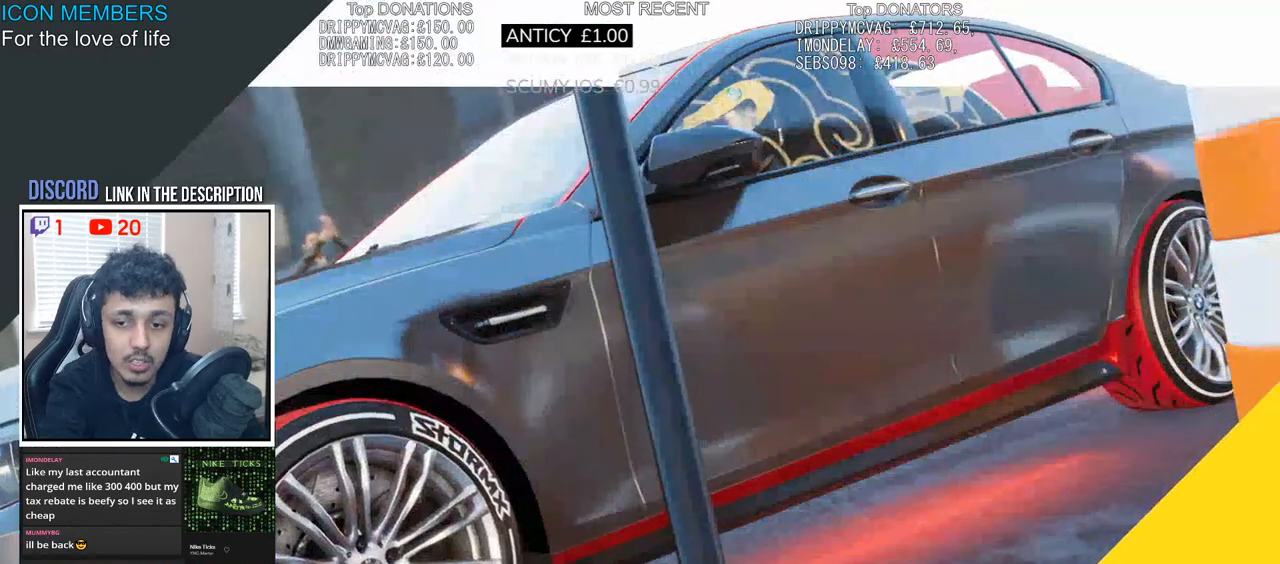
{"dt_ms": 500, "buttons": ["R2"], "left_stick": "center", "right_stick": "center", "events": []}
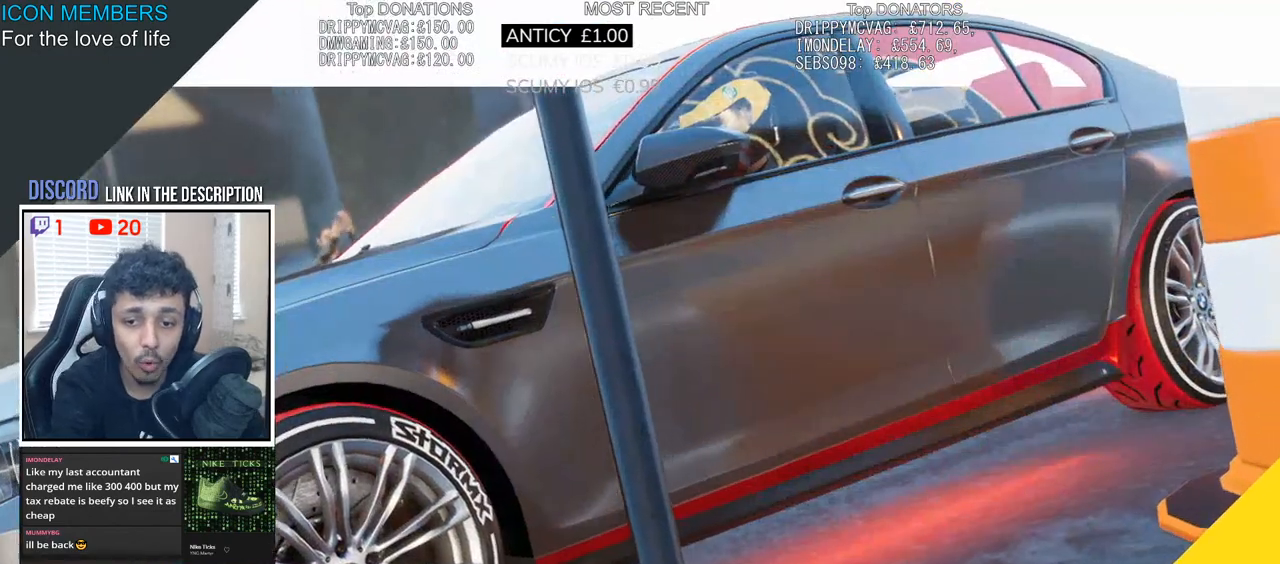
{"dt_ms": 500, "buttons": ["R2"], "left_stick": "center", "right_stick": "center", "events": [[83, "R2", "up"], [217, "R2", "down"]]}
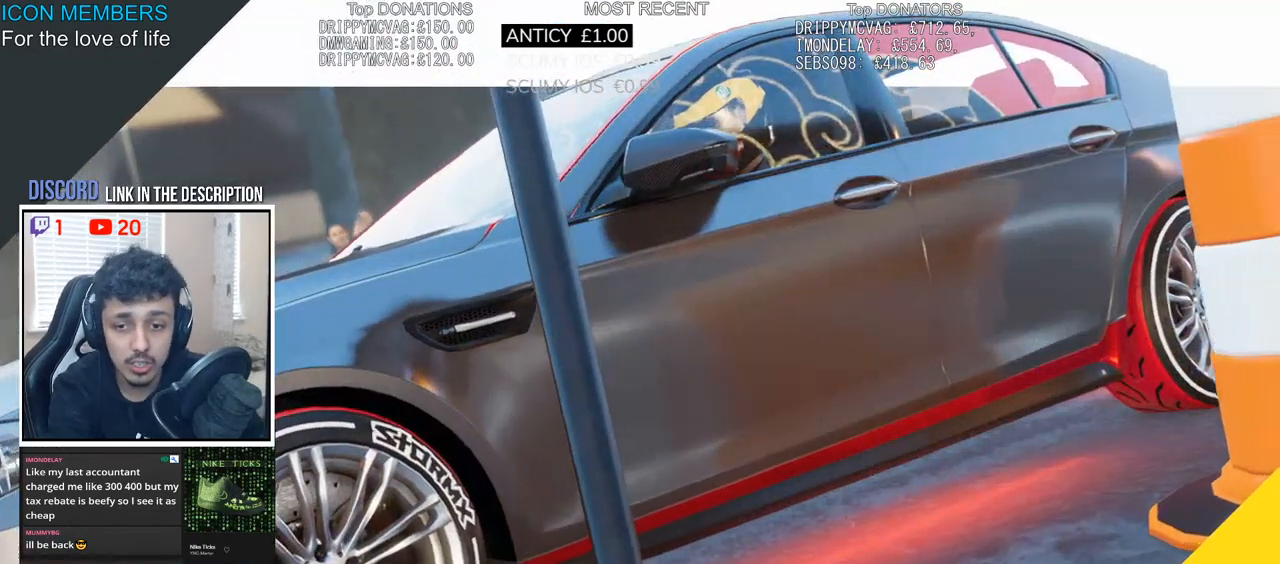
{"dt_ms": 500, "buttons": ["R2"], "left_stick": "center", "right_stick": "center", "events": []}
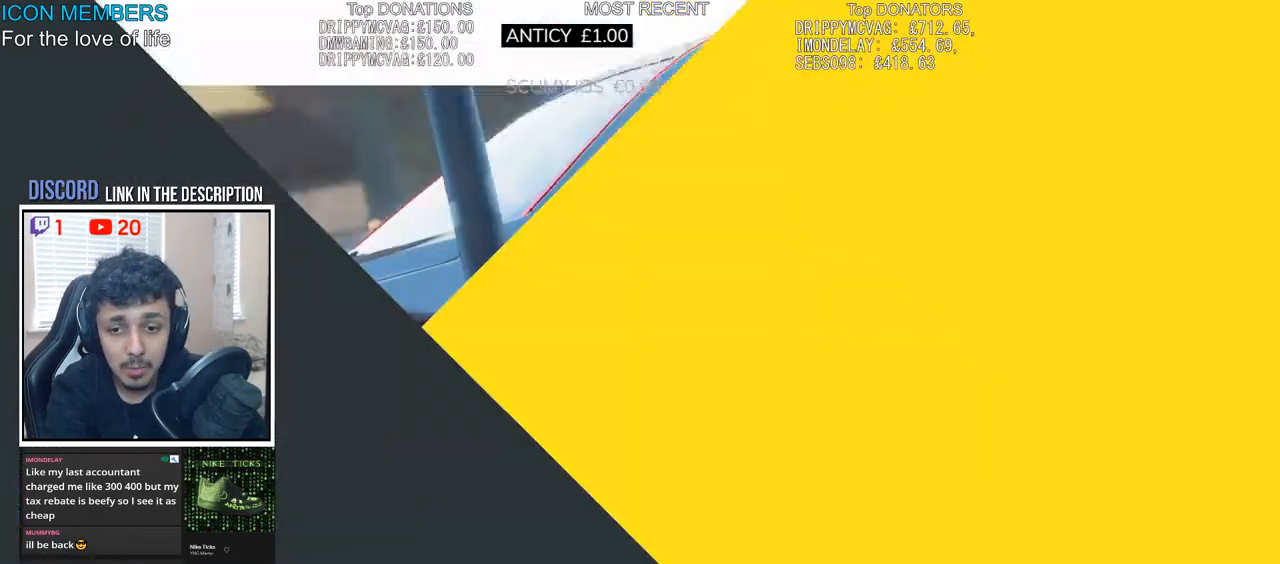
{"dt_ms": 500, "buttons": ["R2"], "left_stick": "center", "right_stick": "center", "events": []}
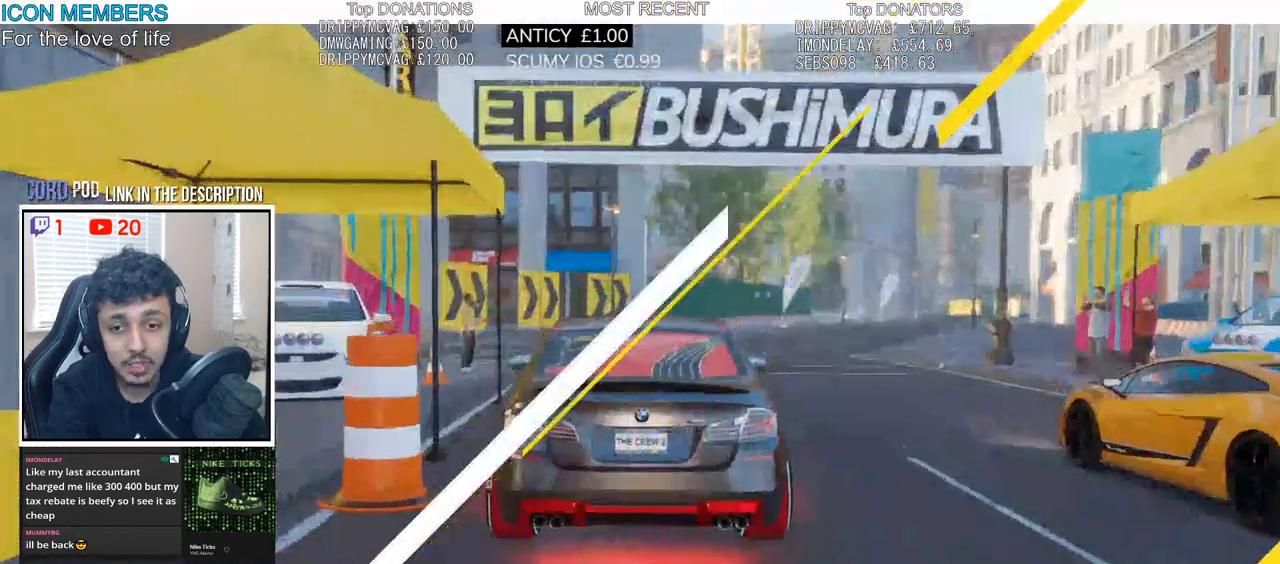
{"dt_ms": 500, "buttons": ["R2"], "left_stick": "center", "right_stick": "center", "events": []}
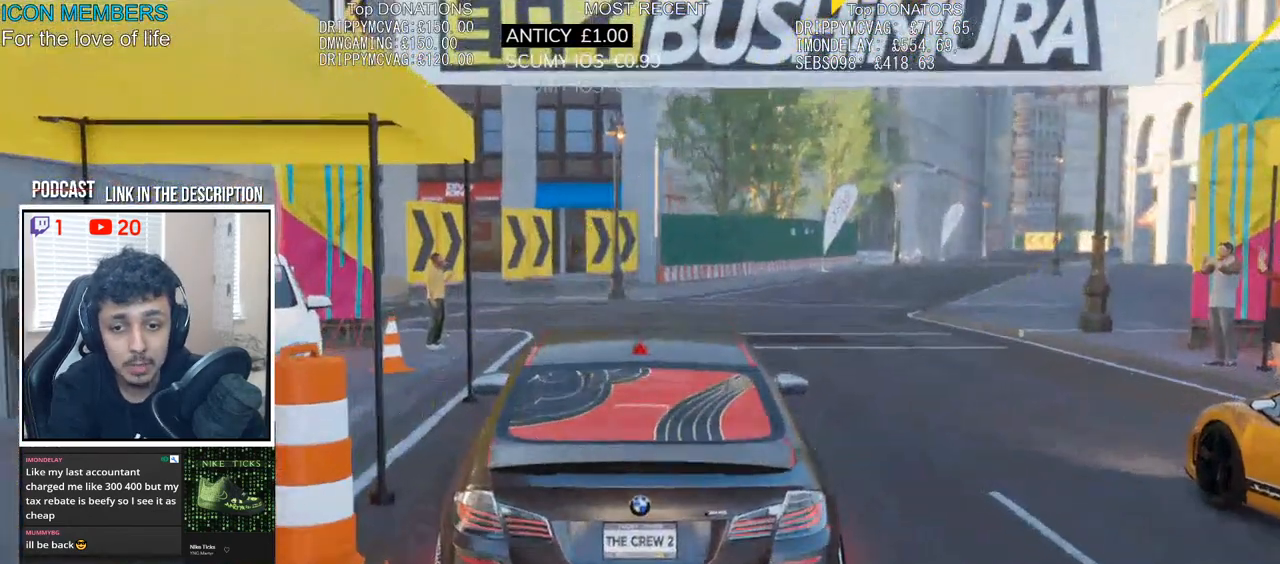
{"dt_ms": 500, "buttons": ["R2"], "left_stick": "right", "right_stick": "center", "events": [[183, "left_stick", "right"]]}
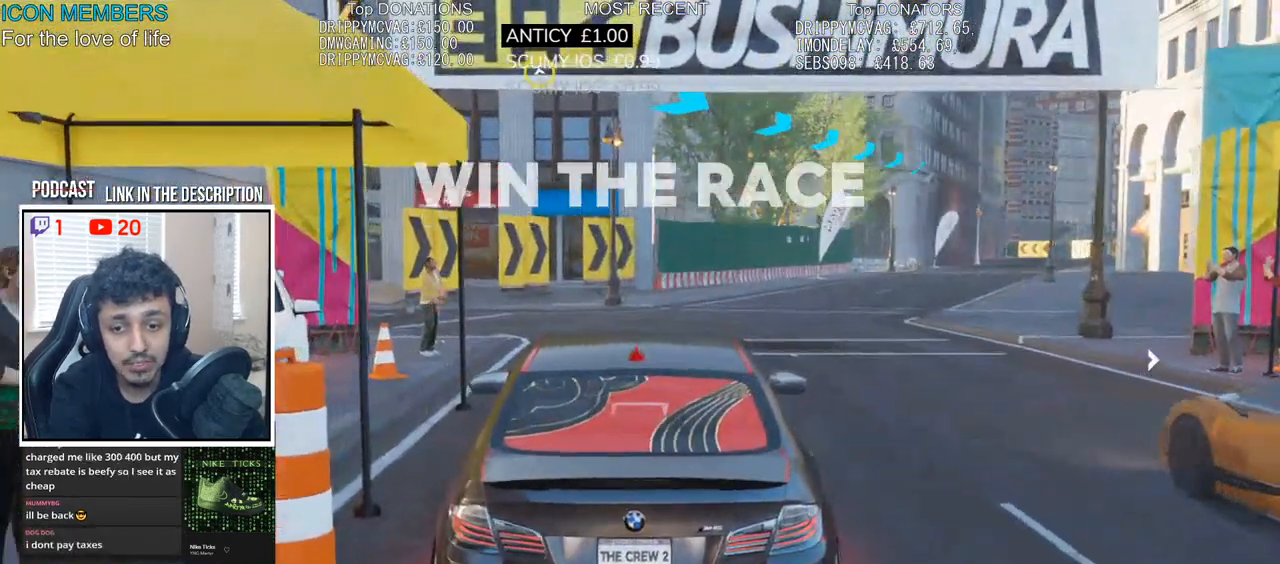
{"dt_ms": 500, "buttons": ["CROSS", "R2"], "left_stick": "right", "right_stick": "center", "events": [[17, "left_stick", "center"], [233, "left_stick", "right"], [433, "CROSS", "down"]]}
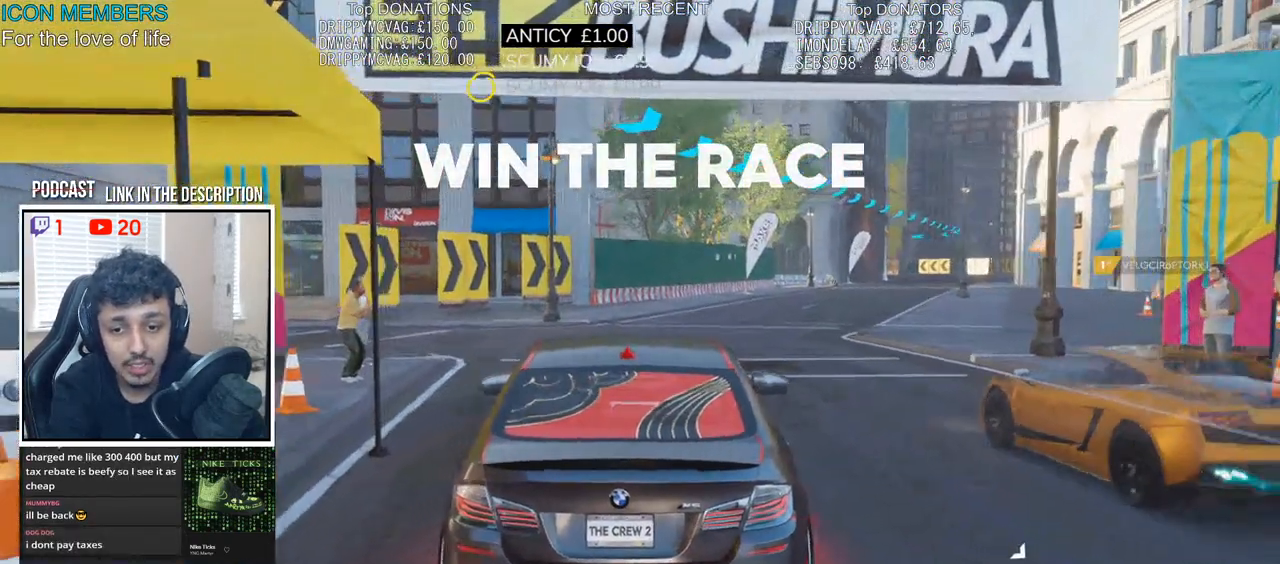
{"dt_ms": 500, "buttons": ["CROSS", "R2"], "left_stick": "right", "right_stick": "center", "events": [[67, "left_stick", "center"], [317, "left_stick", "right"]]}
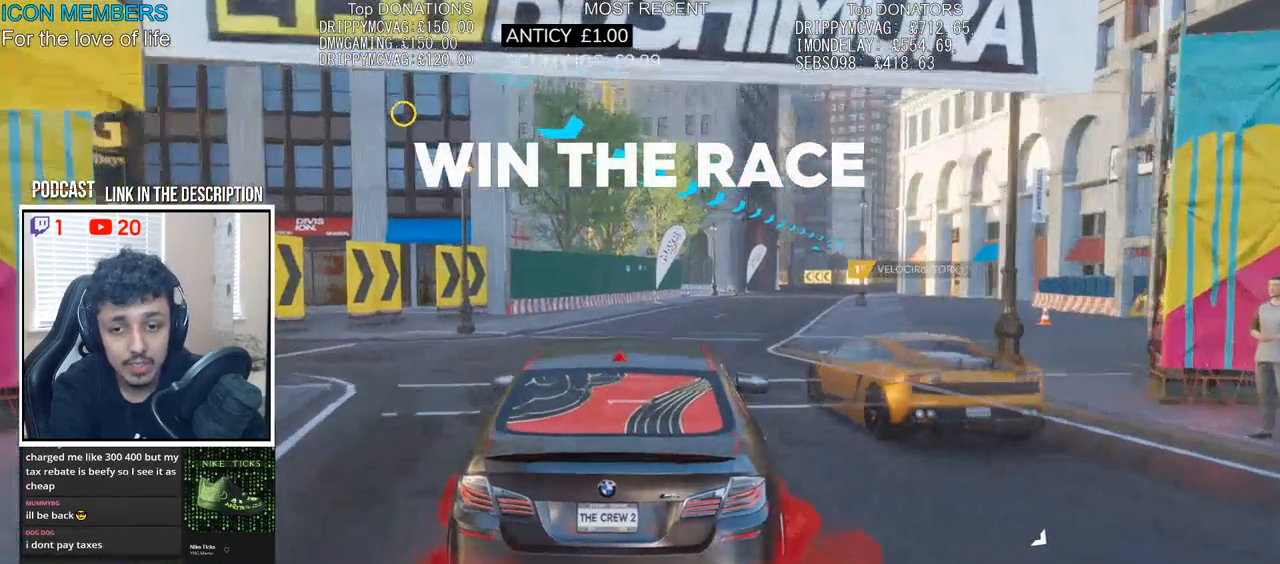
{"dt_ms": 500, "buttons": ["CROSS", "R2"], "left_stick": "center", "right_stick": "center", "events": [[33, "left_stick", "center"], [217, "left_stick", "right"], [467, "left_stick", "center"]]}
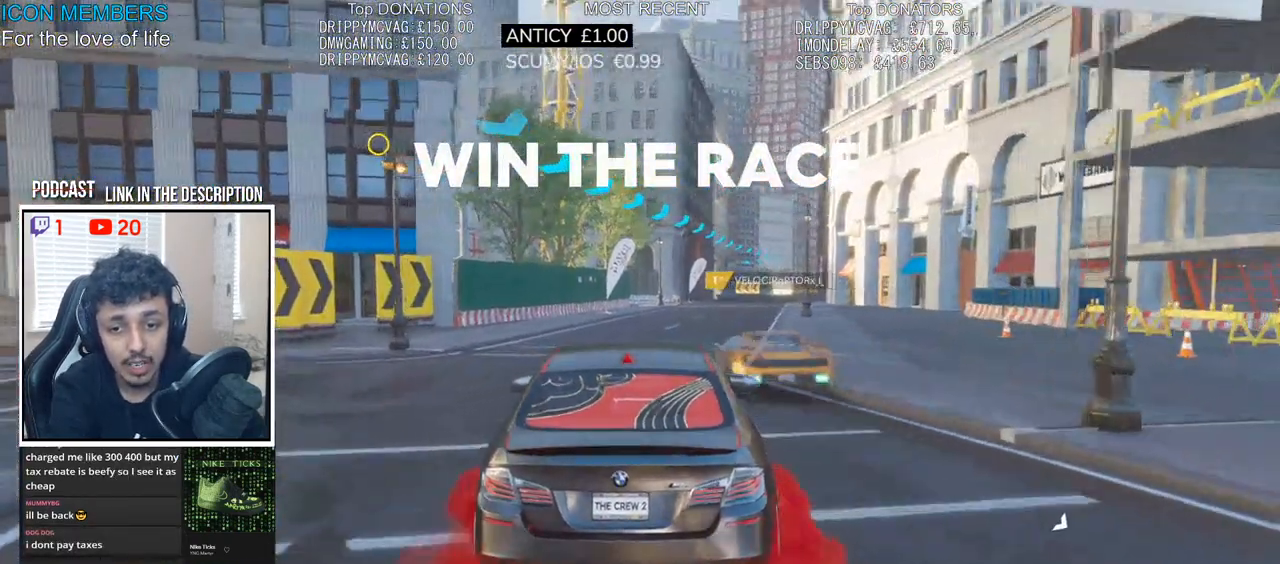
{"dt_ms": 500, "buttons": ["CROSS", "R2"], "left_stick": "center", "right_stick": "center", "events": [[183, "left_stick", "right"], [433, "left_stick", "center"]]}
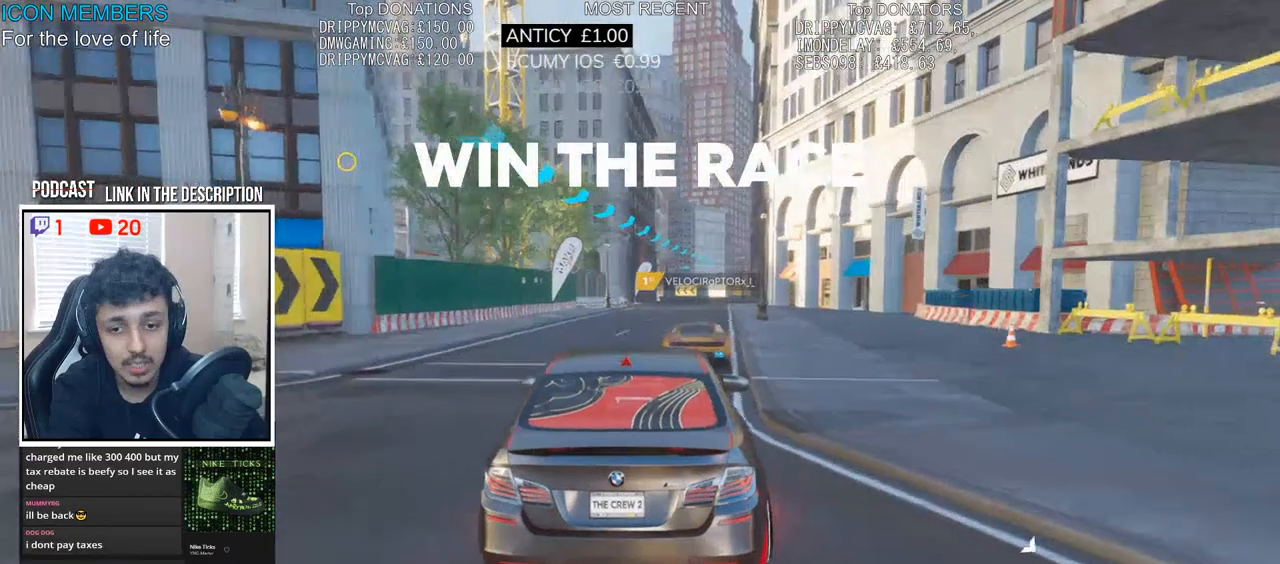
{"dt_ms": 500, "buttons": ["CROSS", "R2"], "left_stick": "center", "right_stick": "center", "events": [[117, "left_stick", "right"], [300, "left_stick", "center"]]}
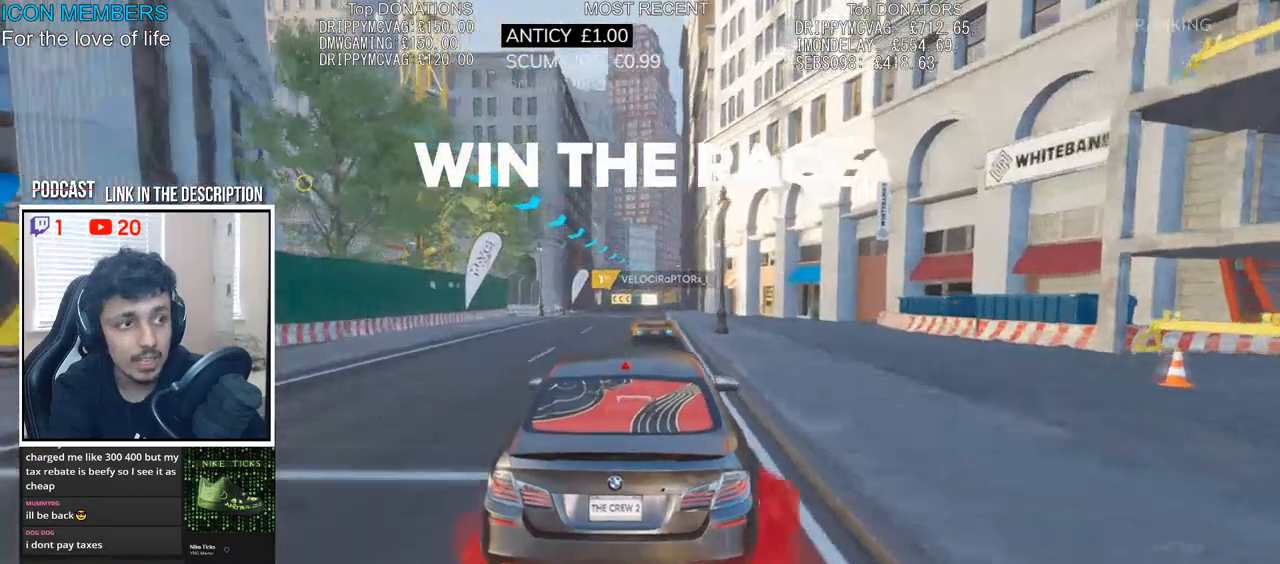
{"dt_ms": 500, "buttons": ["CROSS", "R2"], "left_stick": "center", "right_stick": "center", "events": []}
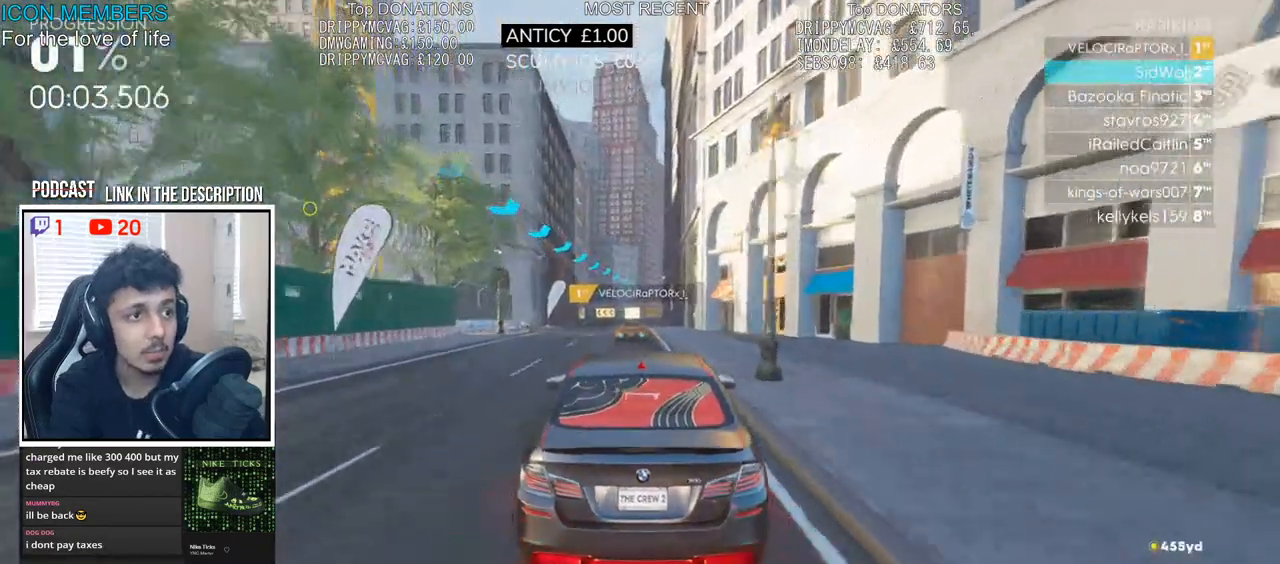
{"dt_ms": 500, "buttons": ["CROSS", "R2"], "left_stick": "center", "right_stick": "center", "events": []}
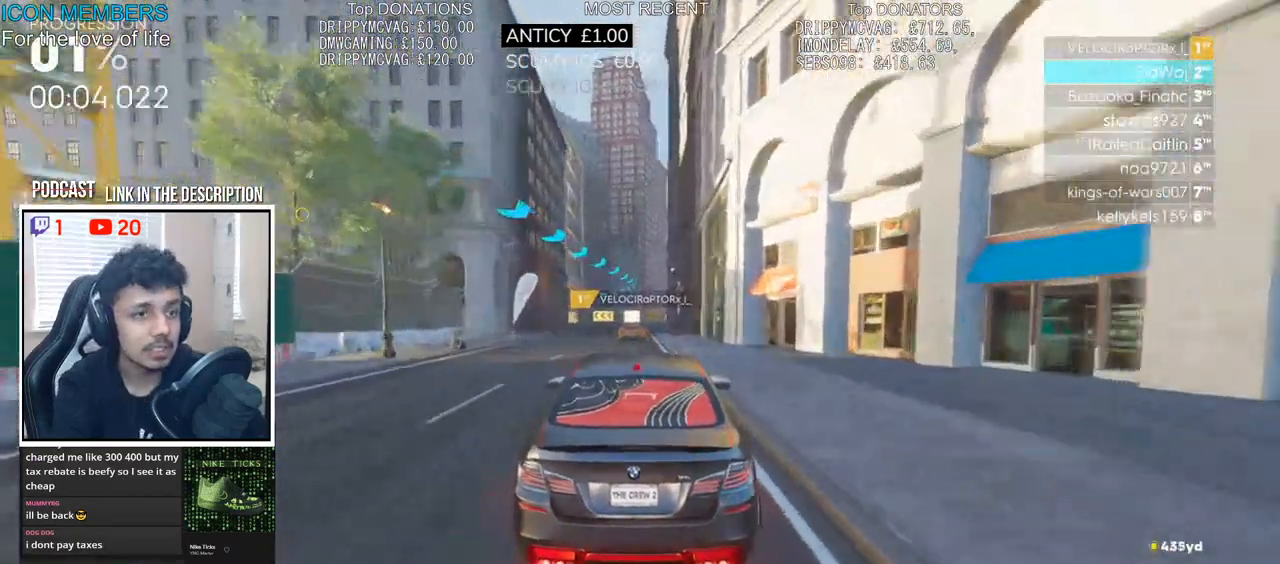
{"dt_ms": 500, "buttons": ["R2"], "left_stick": "center", "right_stick": "center", "events": [[500, "CROSS", "up"]]}
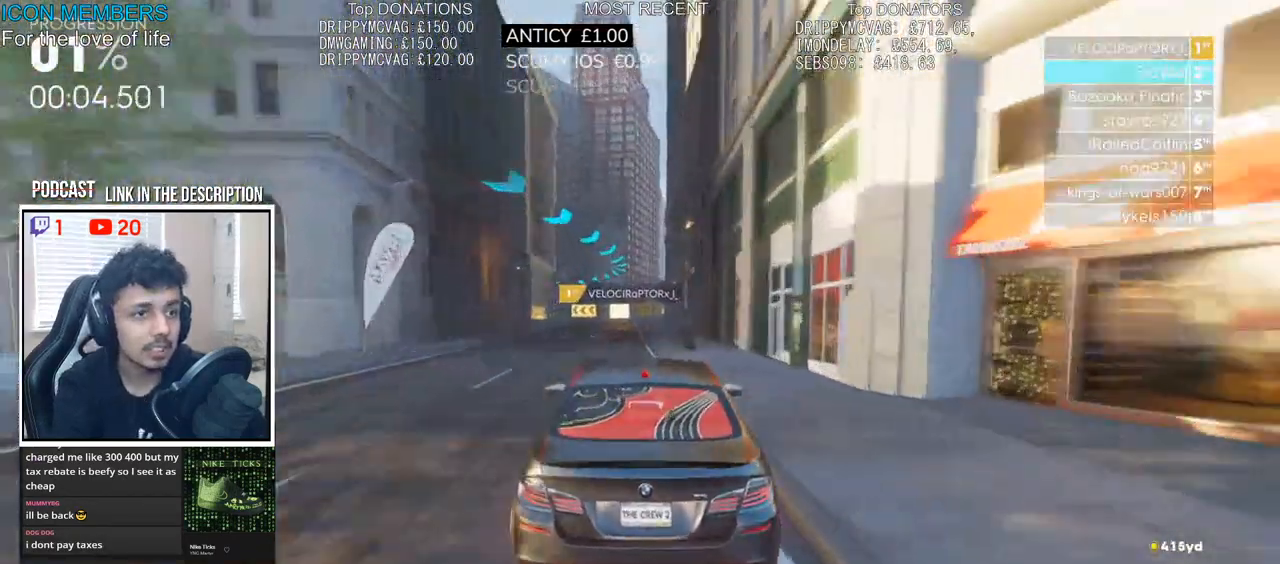
{"dt_ms": 500, "buttons": ["CROSS", "R2"], "left_stick": "center", "right_stick": "center"}
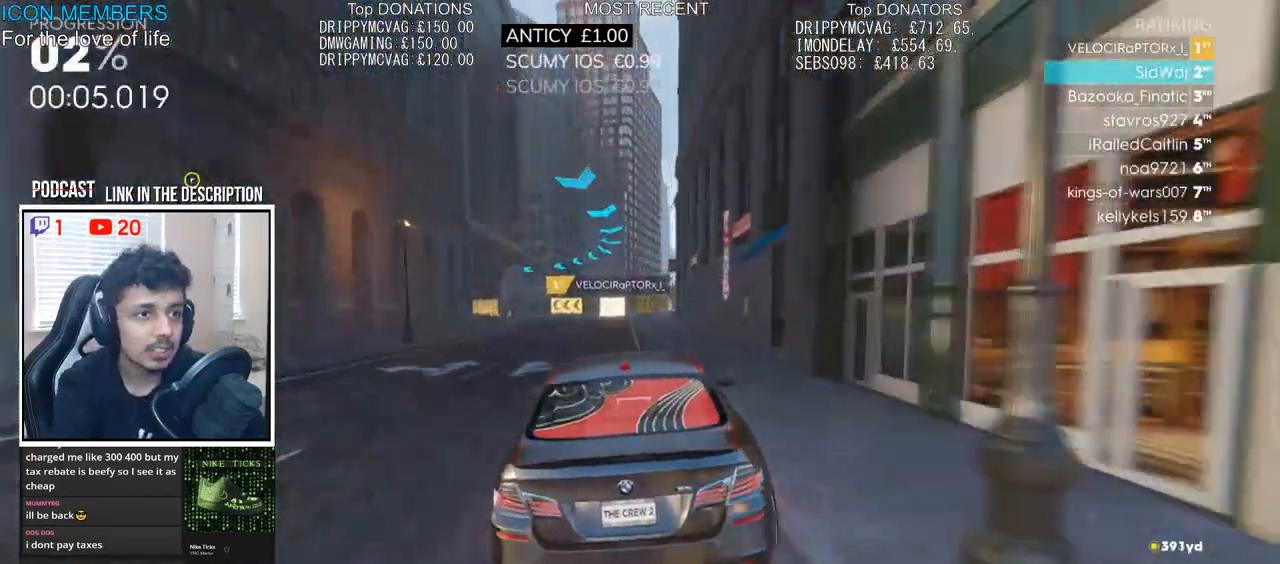
{"dt_ms": 500, "buttons": ["R2"], "left_stick": "center", "right_stick": "center", "events": [[333, "left_stick", "left"], [500, "CROSS", "up"], [500, "left_stick", "center"]]}
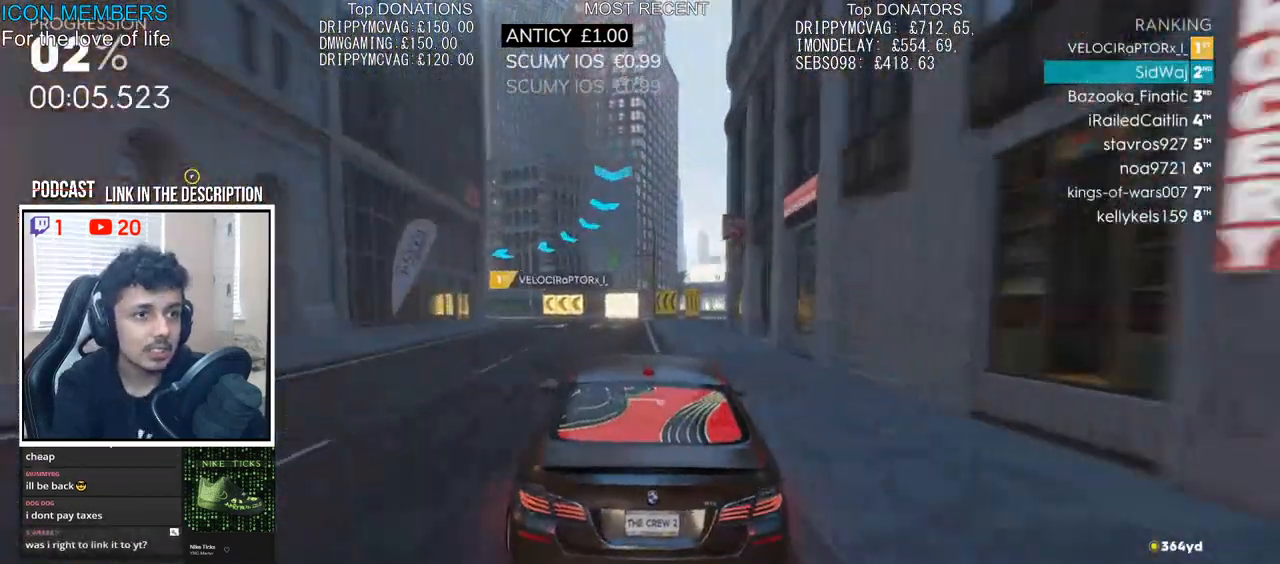
{"dt_ms": 1000, "buttons": ["CROSS", "R2"], "left_stick": "center", "right_stick": "center"}
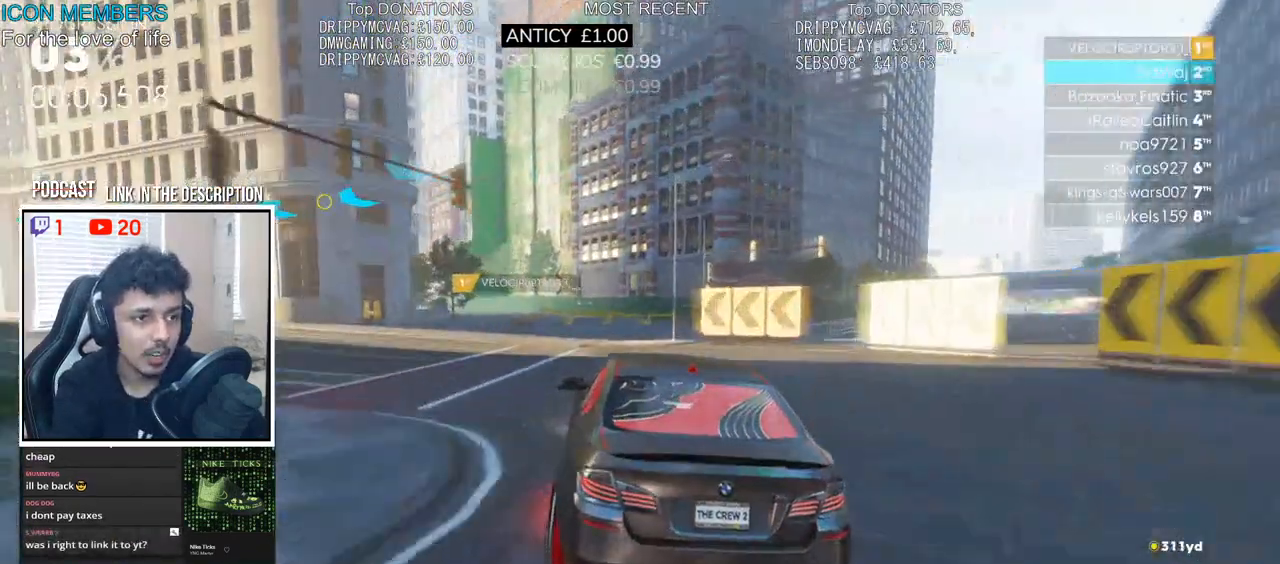
{"dt_ms": 500, "buttons": ["CROSS", "R2"], "left_stick": "left", "right_stick": "center", "events": [[83, "left_stick", "left"], [400, "left_stick", "center"], [500, "left_stick", "left"]]}
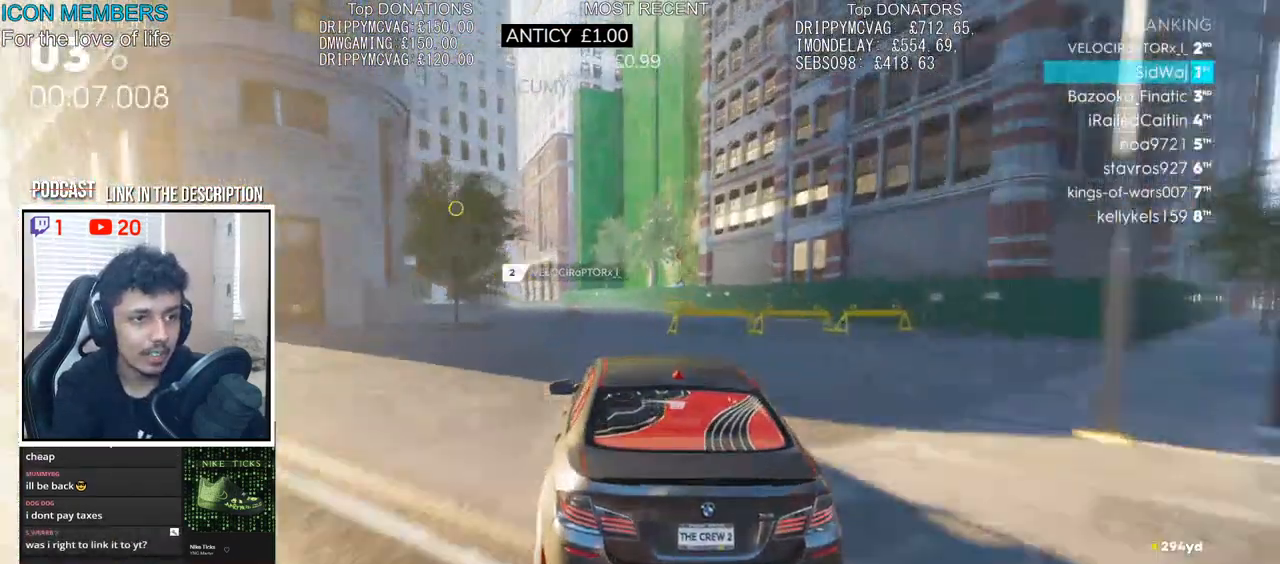
{"dt_ms": 500, "buttons": ["R2"], "left_stick": "right", "right_stick": "center", "events": [[167, "left_stick", "center"], [317, "left_stick", "right"], [467, "CROSS", "up"]]}
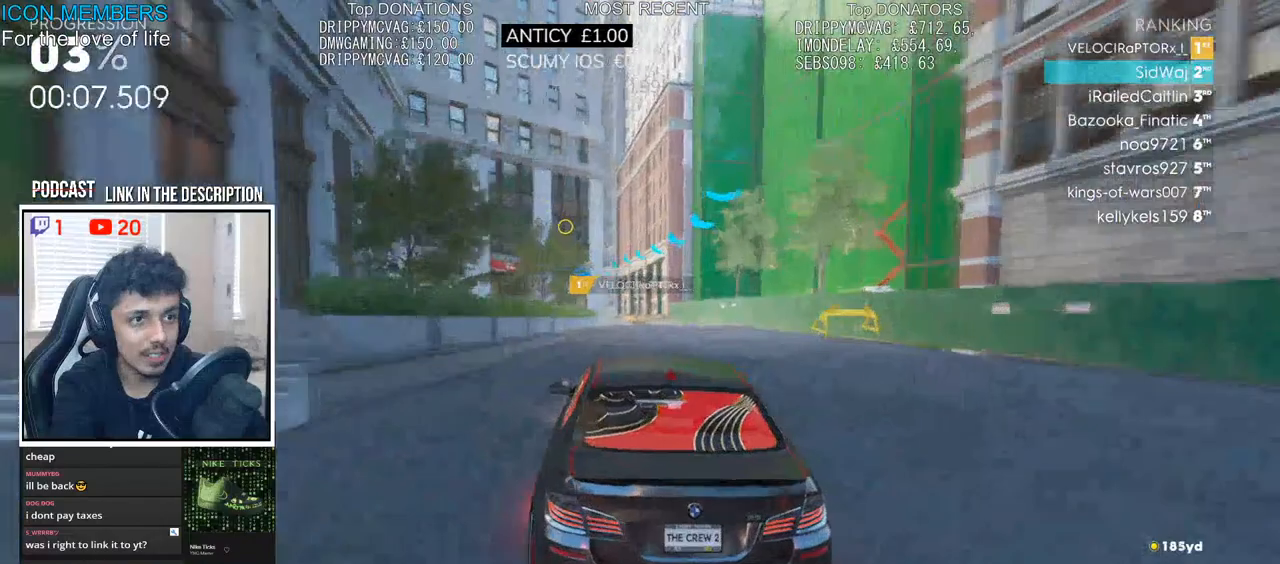
{"dt_ms": 500, "buttons": ["R2"], "left_stick": "left", "right_stick": "center", "events": [[50, "left_stick", "center"], [200, "left_stick", "left"]]}
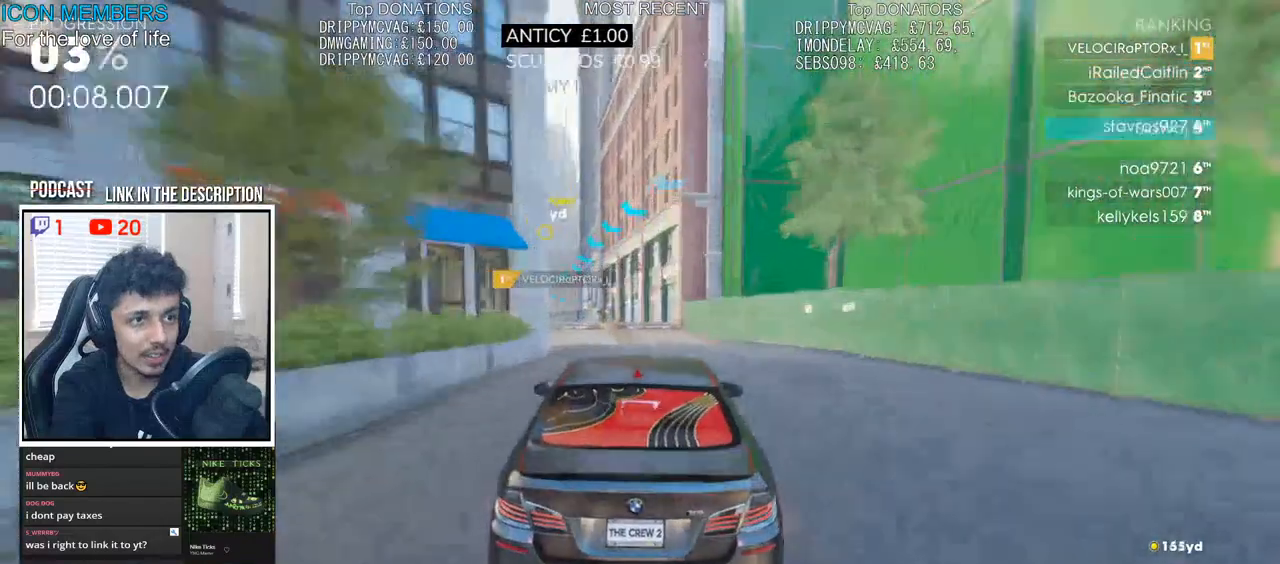
{"dt_ms": 500, "buttons": ["R2"], "left_stick": "center", "right_stick": "center", "events": [[150, "left_stick", "center"], [300, "left_stick", "right"], [450, "left_stick", "center"]]}
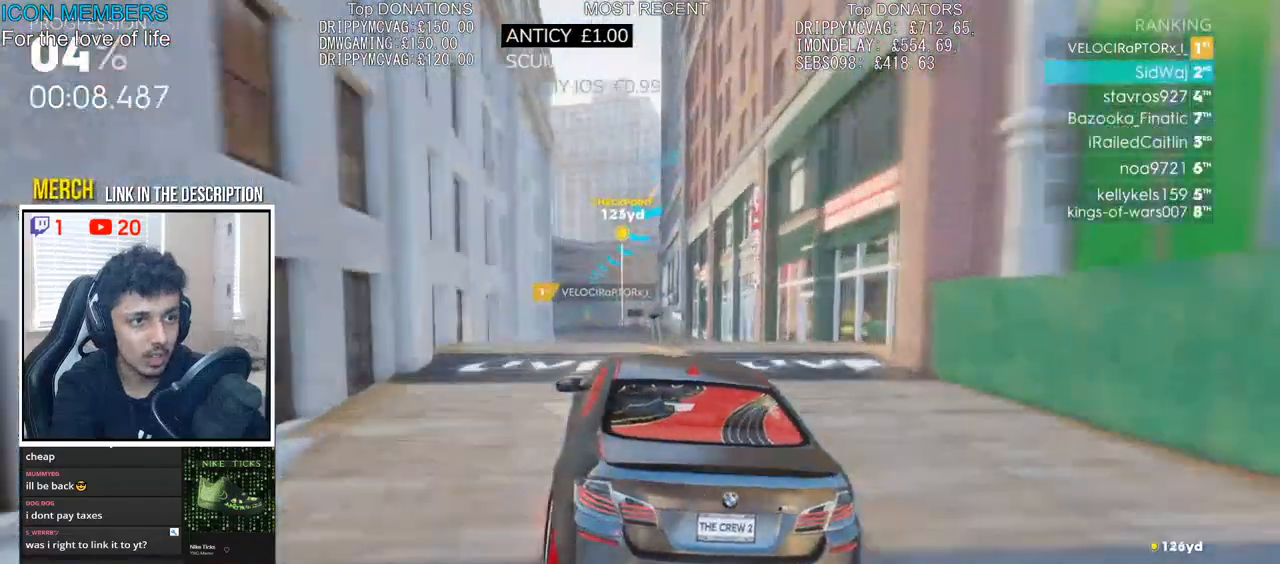
{"dt_ms": 500, "buttons": ["R2"], "left_stick": "center", "right_stick": "center", "events": [[67, "left_stick", "right"], [267, "left_stick", "center"]]}
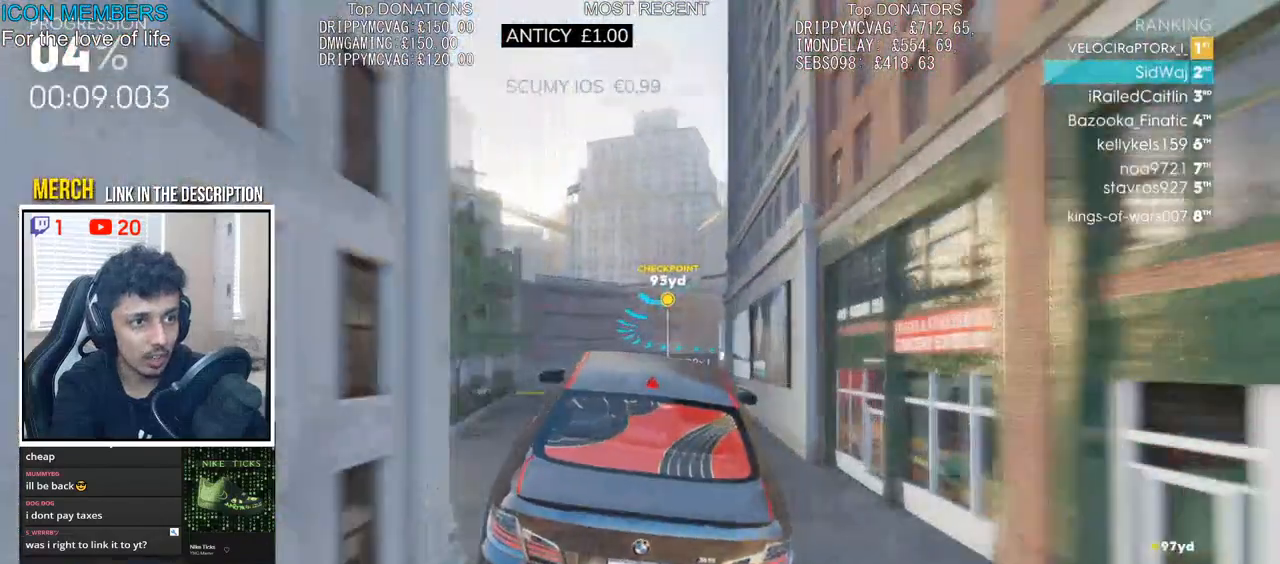
{"dt_ms": 500, "buttons": ["R2"], "left_stick": "right", "right_stick": "center", "events": [[117, "left_stick", "left"], [183, "left_stick", "center"], [433, "left_stick", "right"]]}
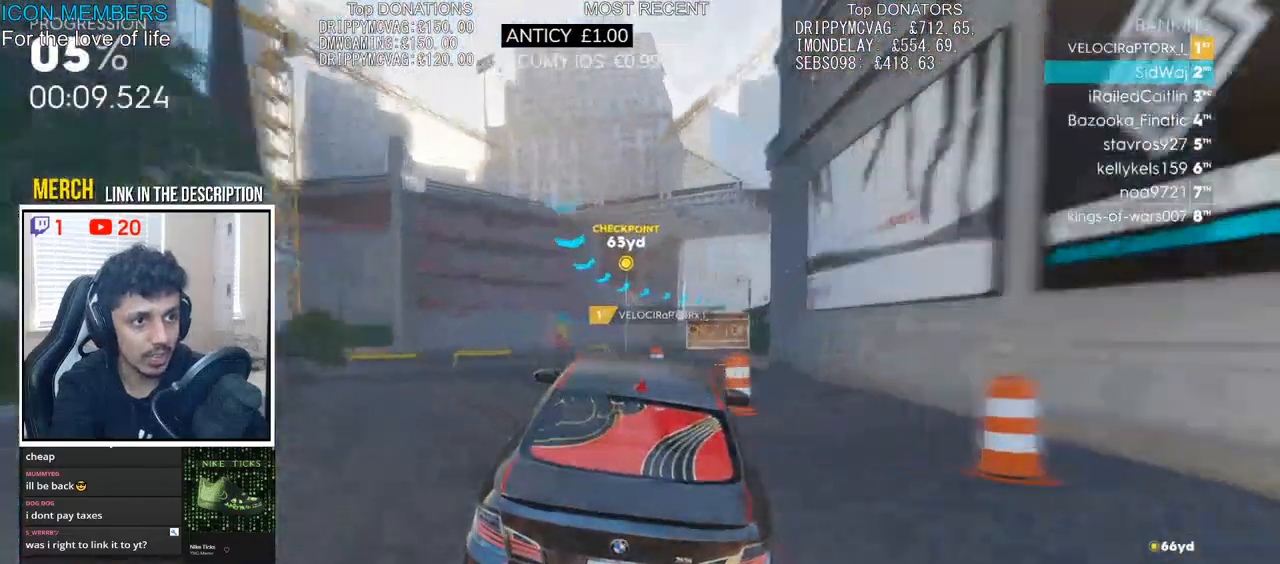
{"dt_ms": 500, "buttons": ["R2"], "left_stick": "center", "right_stick": "center", "events": [[100, "left_stick", "center"], [250, "left_stick", "right"], [467, "left_stick", "center"]]}